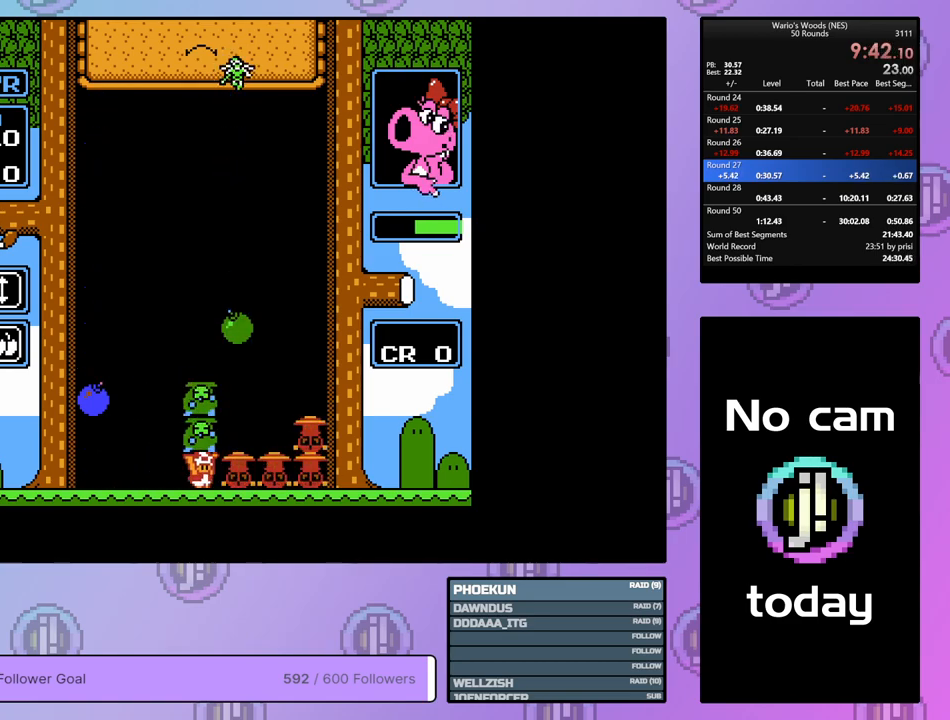
Gameplay with a controller (Nintendo layout); each line is a JSON object with the inputs held at the frame after it. "events" lists button and stick changes between this image and that frame as [ms after this image, input, new state], when the widget could be followed in between. Not read: L3 R3.
{"buttons": ["A"], "events": [[117, "A", "up"], [467, "A", "down"]]}
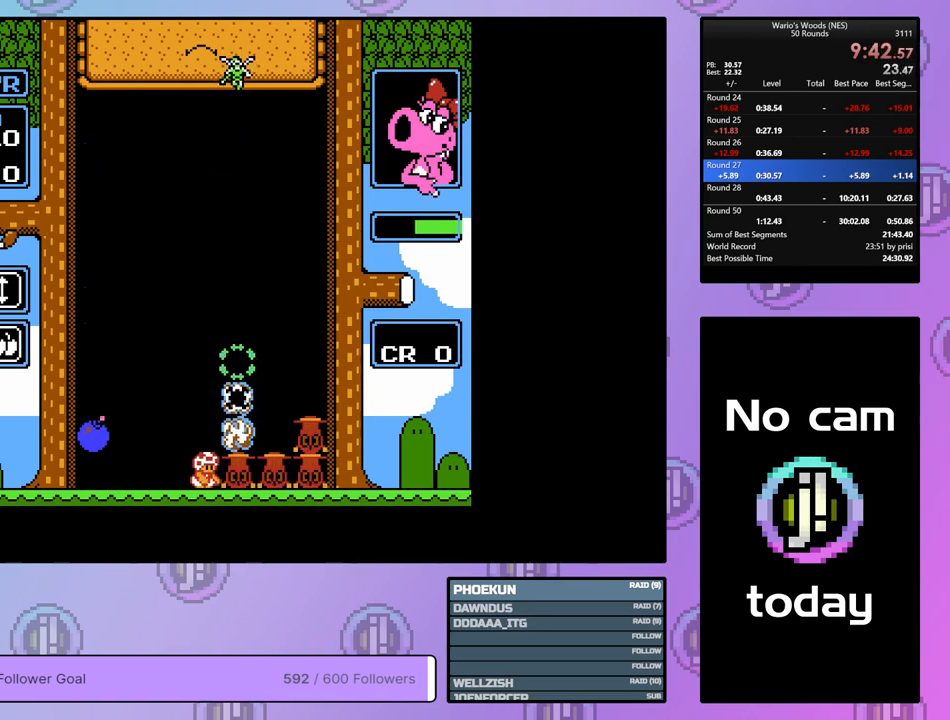
{"buttons": ["A", "DPAD_RIGHT"], "events": [[233, "A", "up"], [233, "DPAD_RIGHT", "down"], [500, "A", "down"]]}
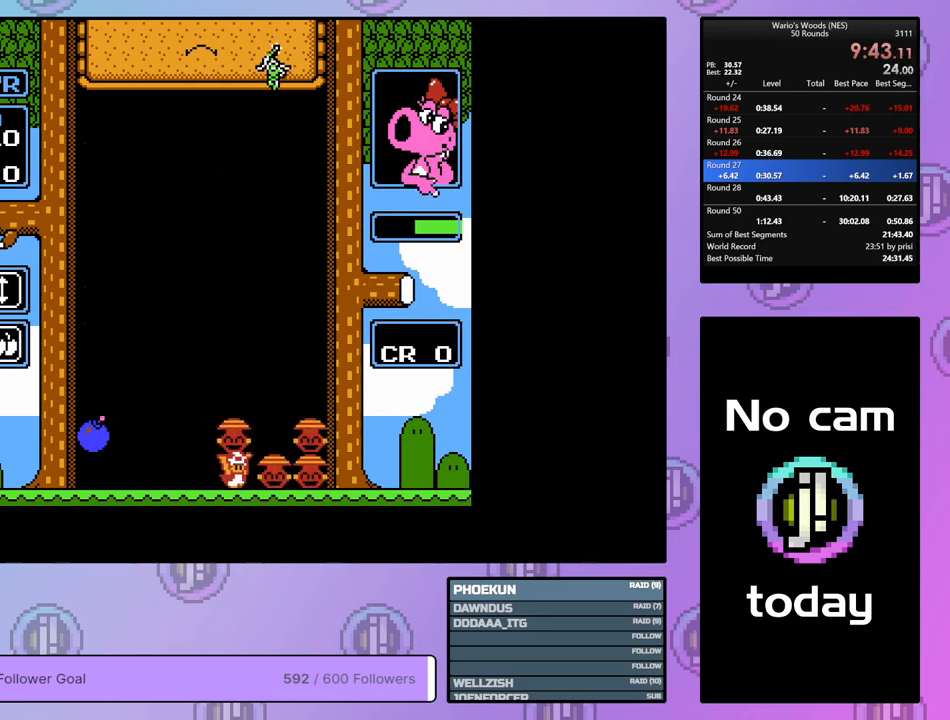
{"buttons": ["DPAD_RIGHT"], "events": [[167, "A", "up"], [267, "A", "down"], [450, "A", "up"]]}
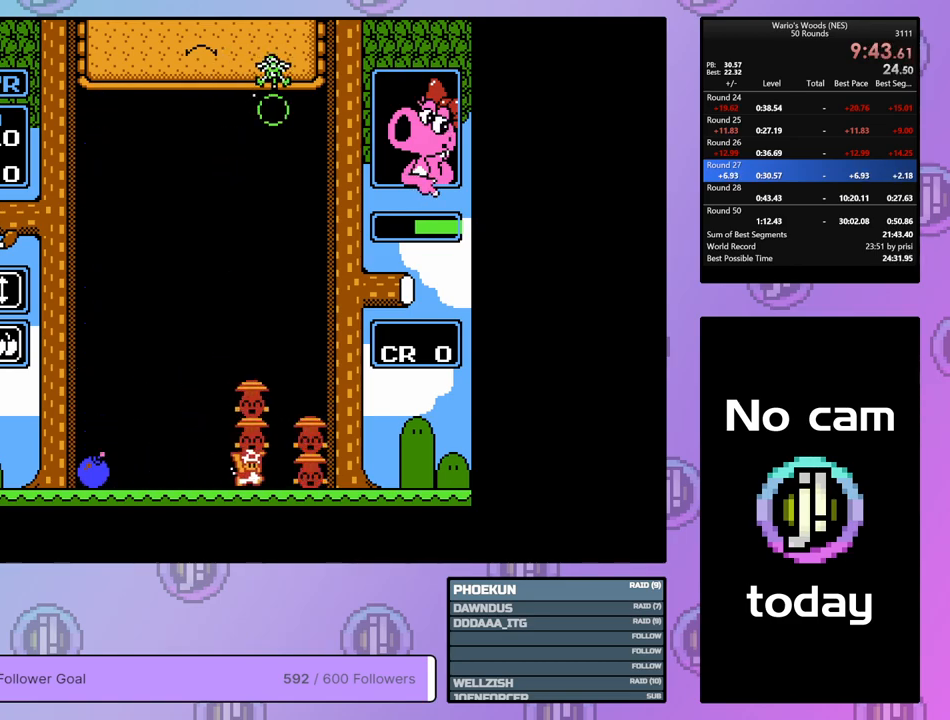
{"buttons": ["DPAD_DOWN"], "events": [[83, "A", "down"], [83, "DPAD_RIGHT", "up"], [217, "A", "up"], [317, "A", "down"], [450, "A", "up"], [500, "DPAD_DOWN", "down"]]}
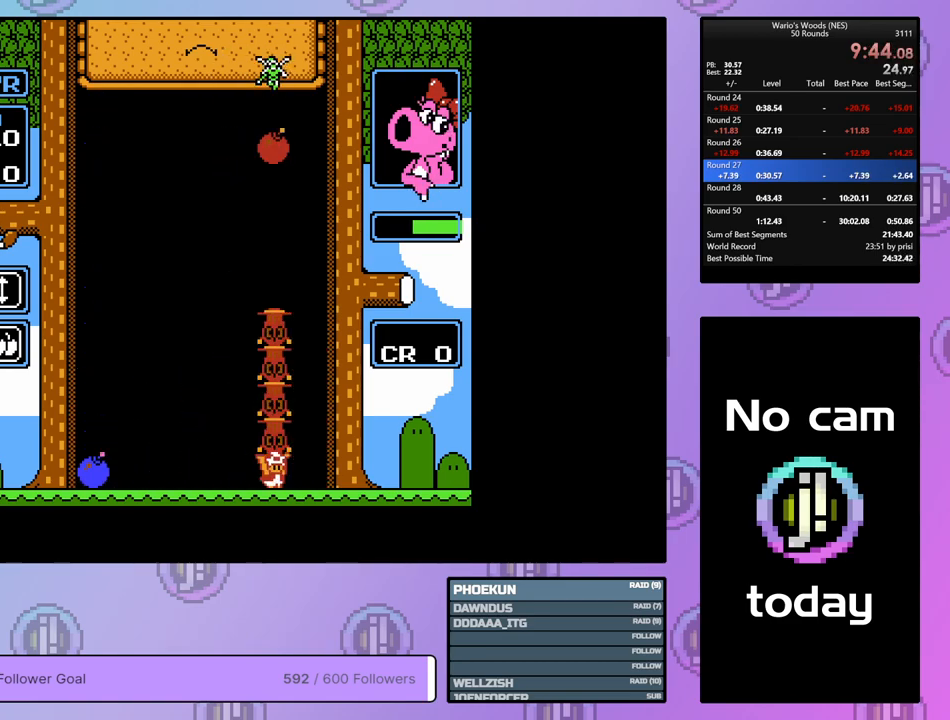
{"buttons": ["DPAD_DOWN"], "events": []}
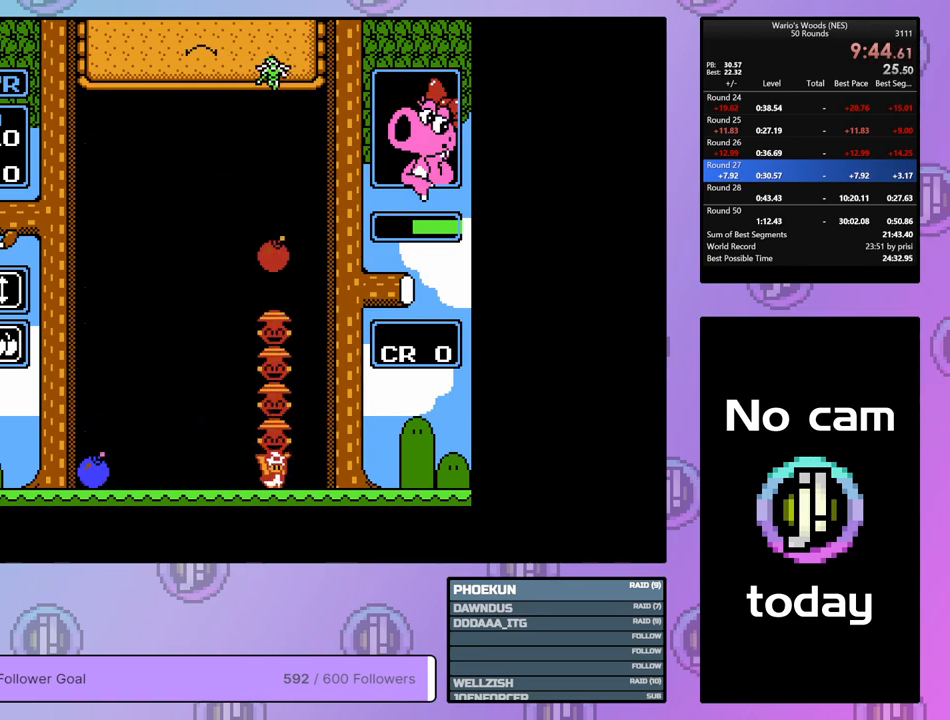
{"buttons": ["DPAD_DOWN"], "events": []}
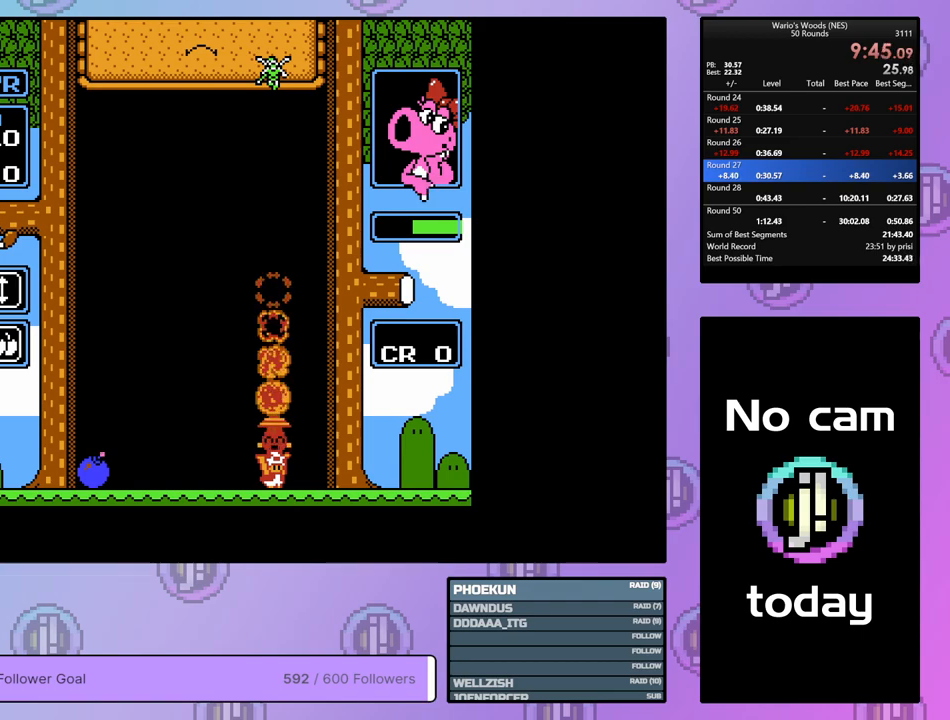
{"buttons": ["DPAD_DOWN"], "events": []}
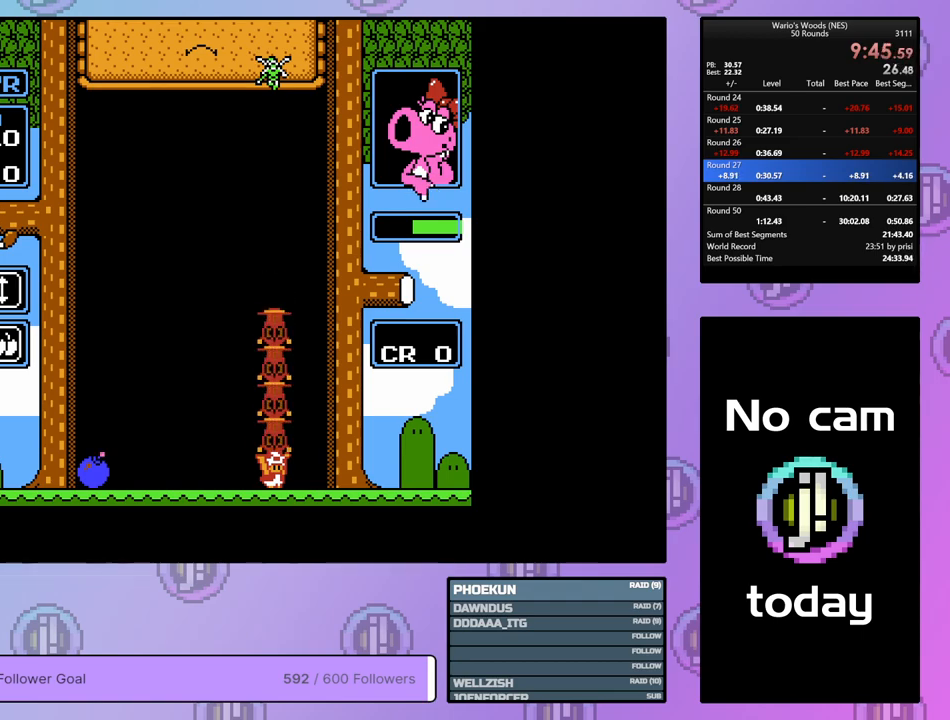
{"buttons": ["DPAD_DOWN"], "events": []}
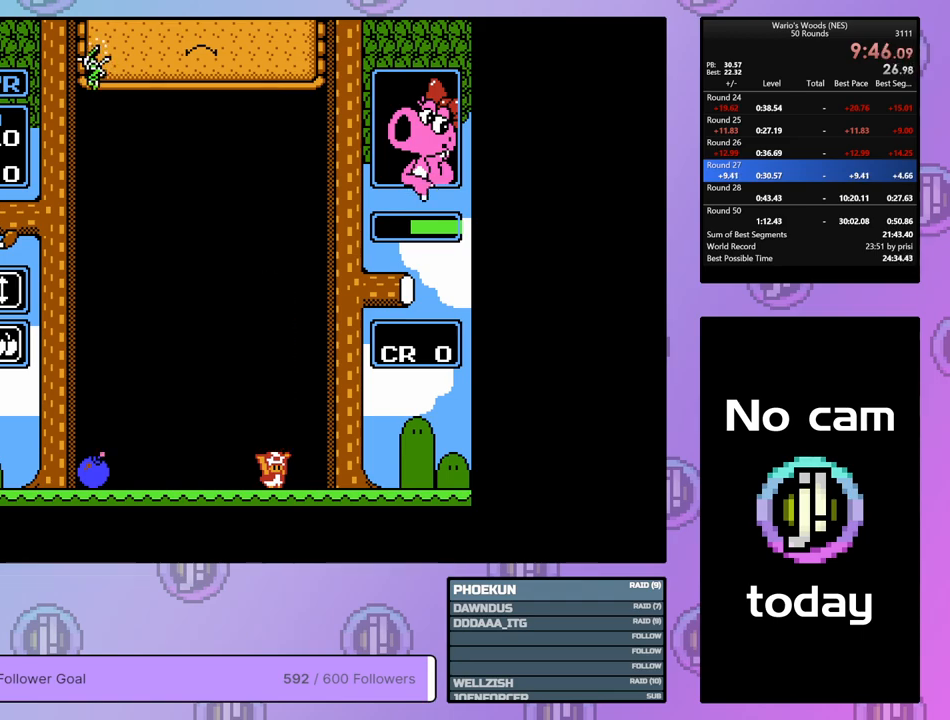
{"buttons": ["DPAD_LEFT"], "events": [[50, "DPAD_LEFT", "down"], [100, "DPAD_DOWN", "up"]]}
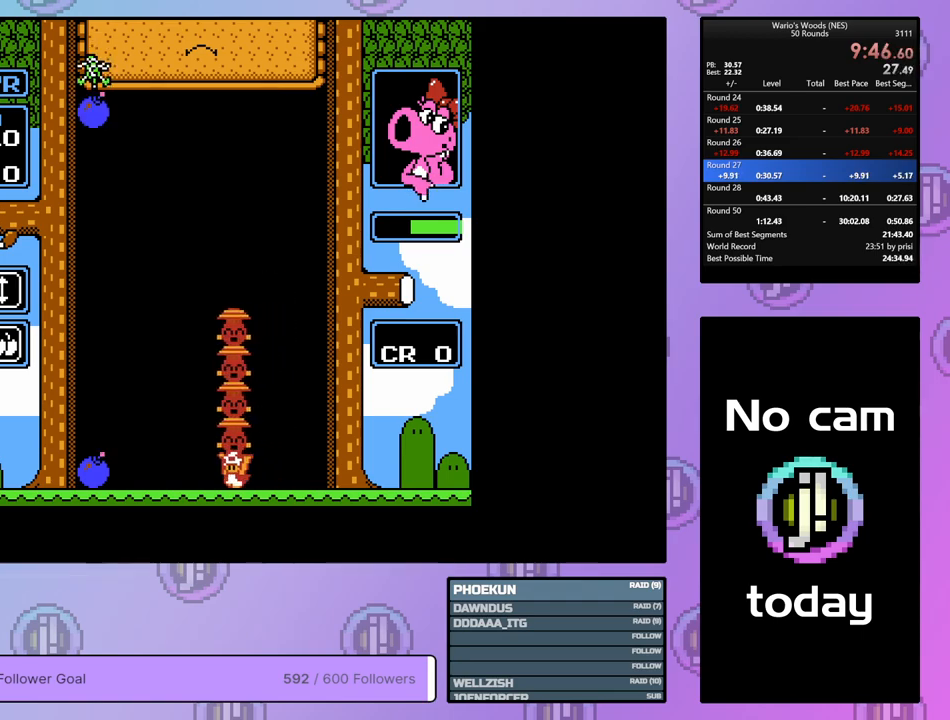
{"buttons": ["DPAD_DOWN"], "events": [[233, "DPAD_DOWN", "down"], [283, "DPAD_LEFT", "up"]]}
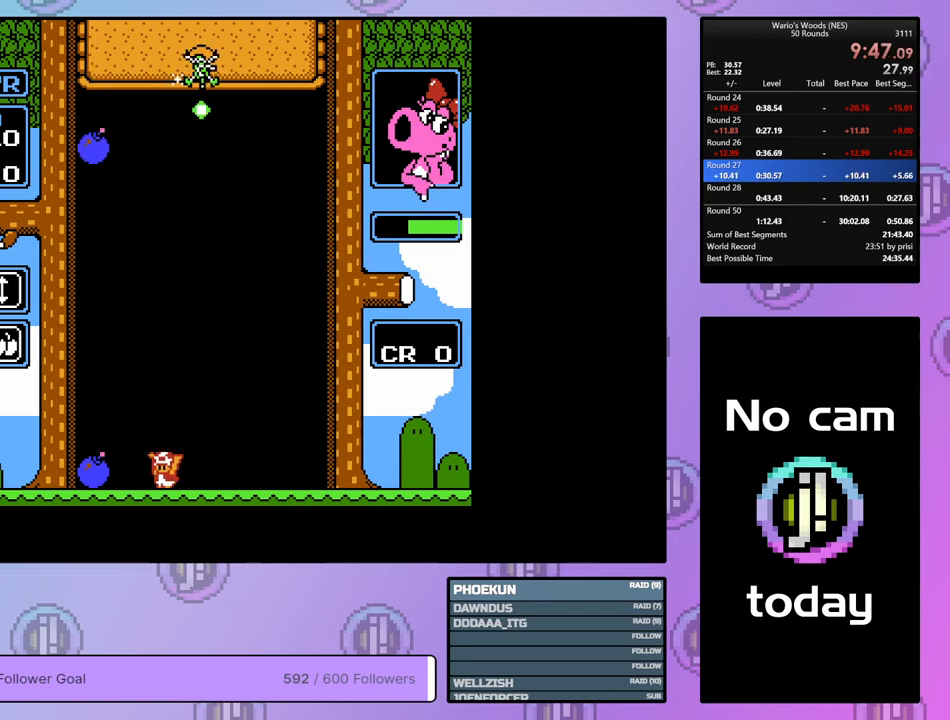
{"buttons": [], "events": [[117, "DPAD_DOWN", "up"], [200, "DPAD_RIGHT", "down"], [467, "DPAD_RIGHT", "up"]]}
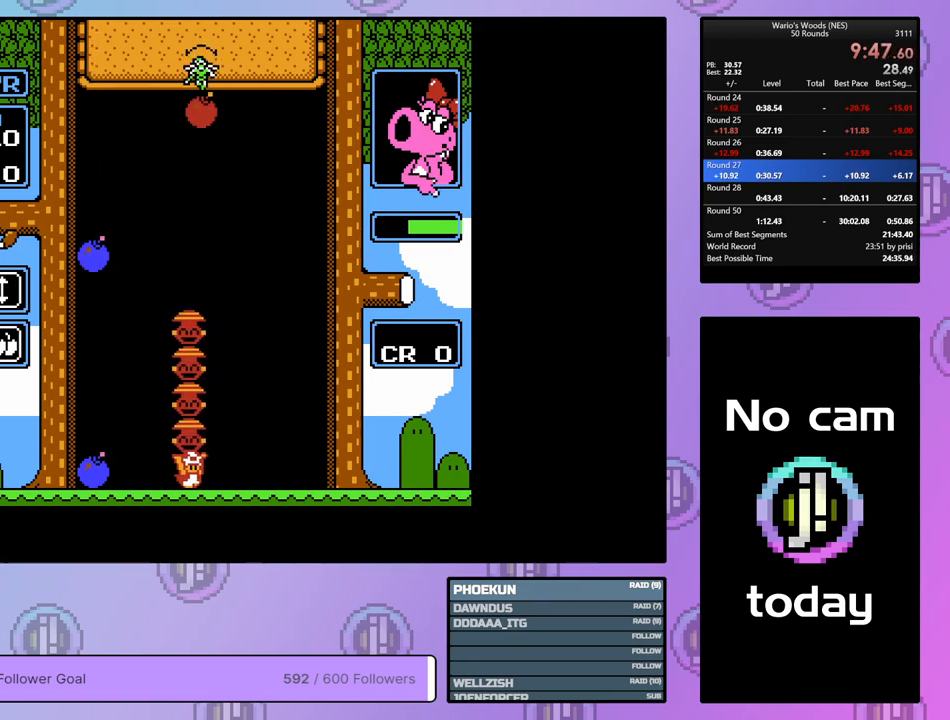
{"buttons": ["DPAD_DOWN"], "events": [[17, "DPAD_DOWN", "down"]]}
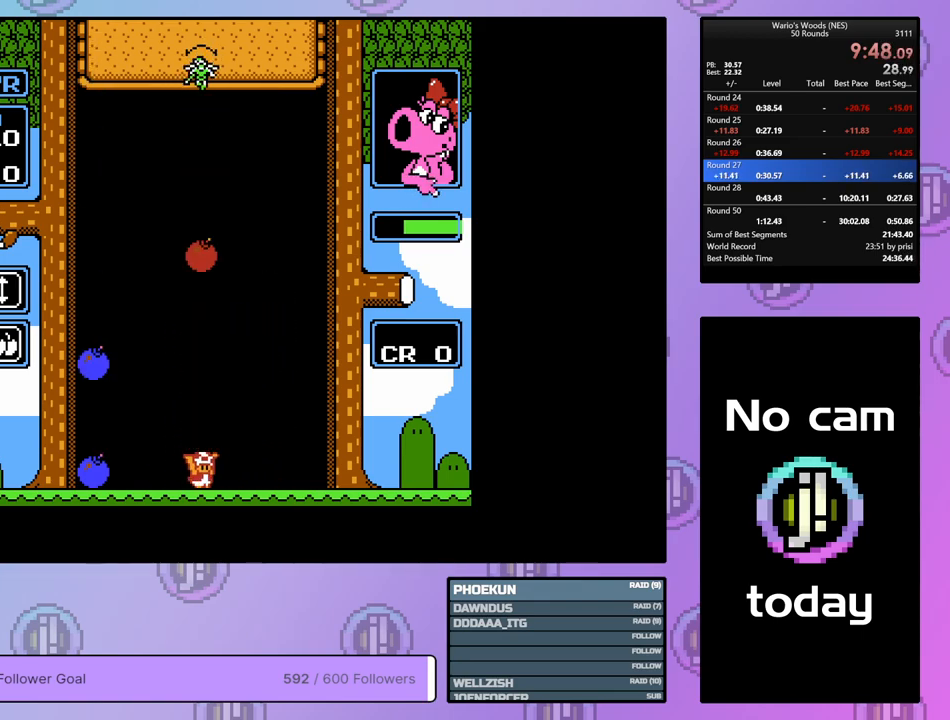
{"buttons": ["DPAD_RIGHT"], "events": [[250, "DPAD_DOWN", "up"], [433, "DPAD_RIGHT", "down"]]}
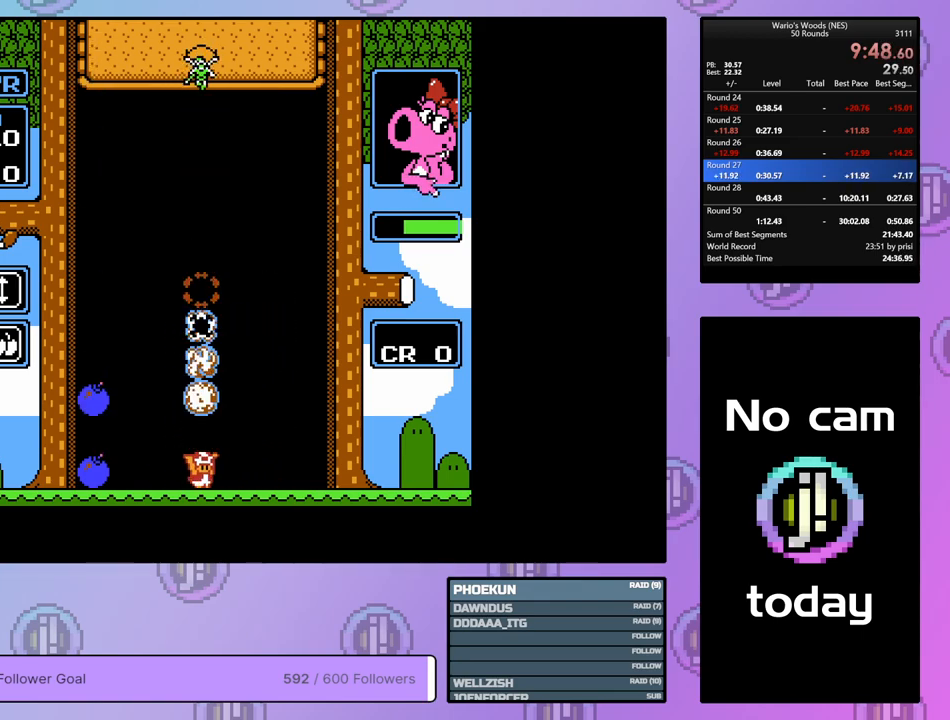
{"buttons": ["DPAD_RIGHT"], "events": []}
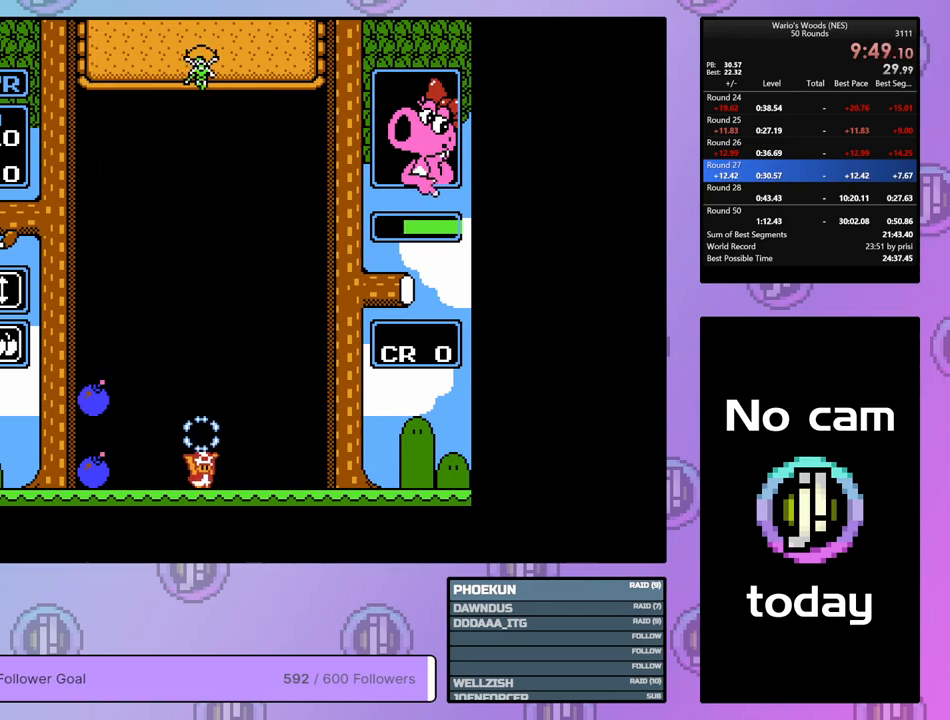
{"buttons": ["DPAD_RIGHT"], "events": []}
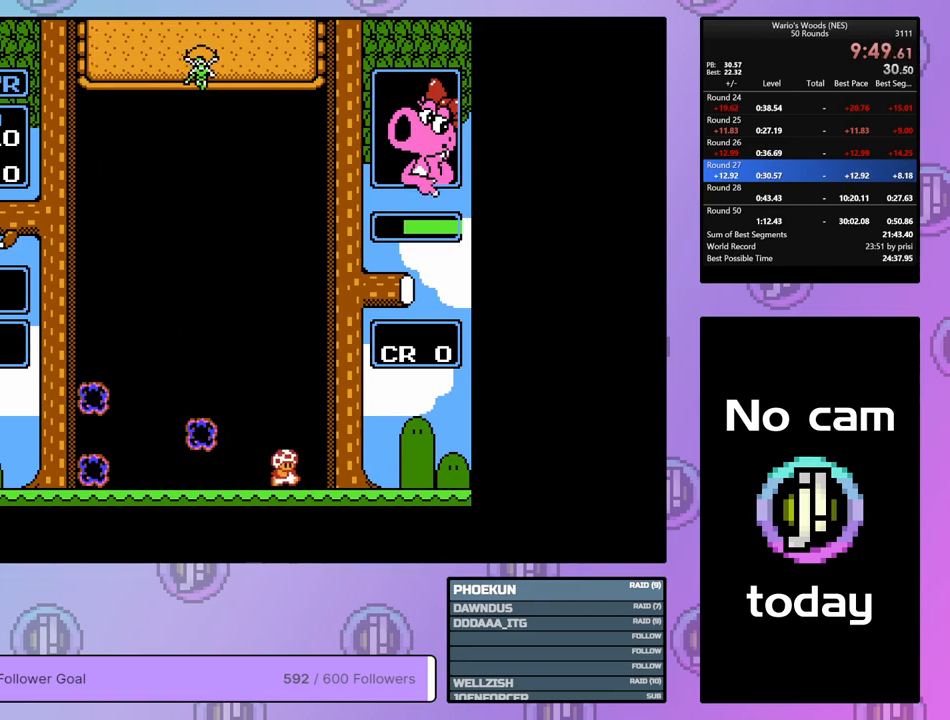
{"buttons": ["DPAD_RIGHT"], "events": [[117, "DPAD_RIGHT", "up"], [383, "DPAD_RIGHT", "down"]]}
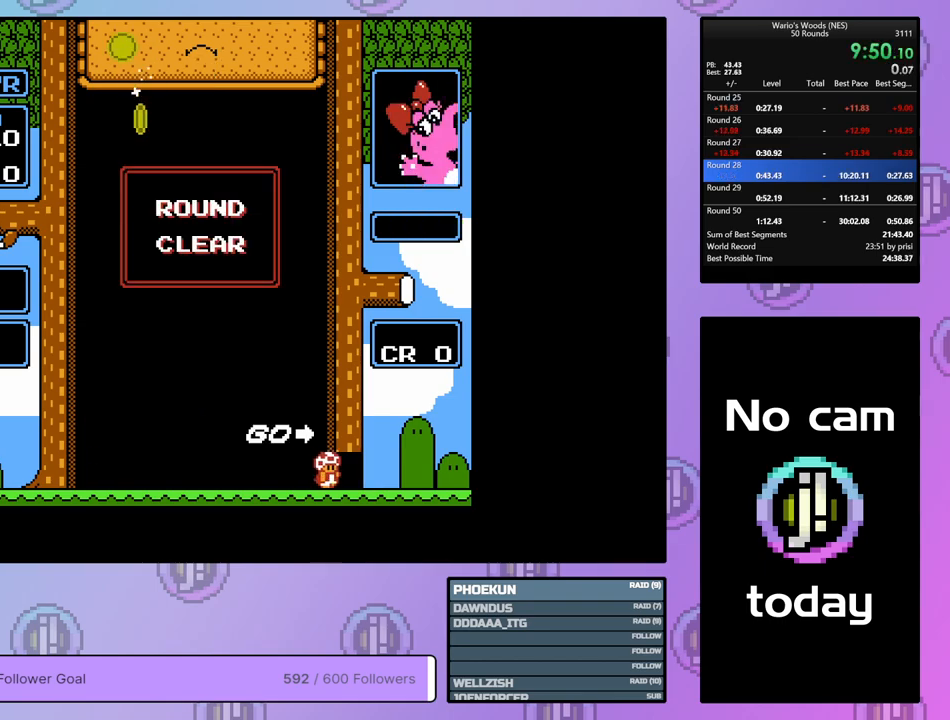
{"buttons": ["DPAD_RIGHT"], "events": []}
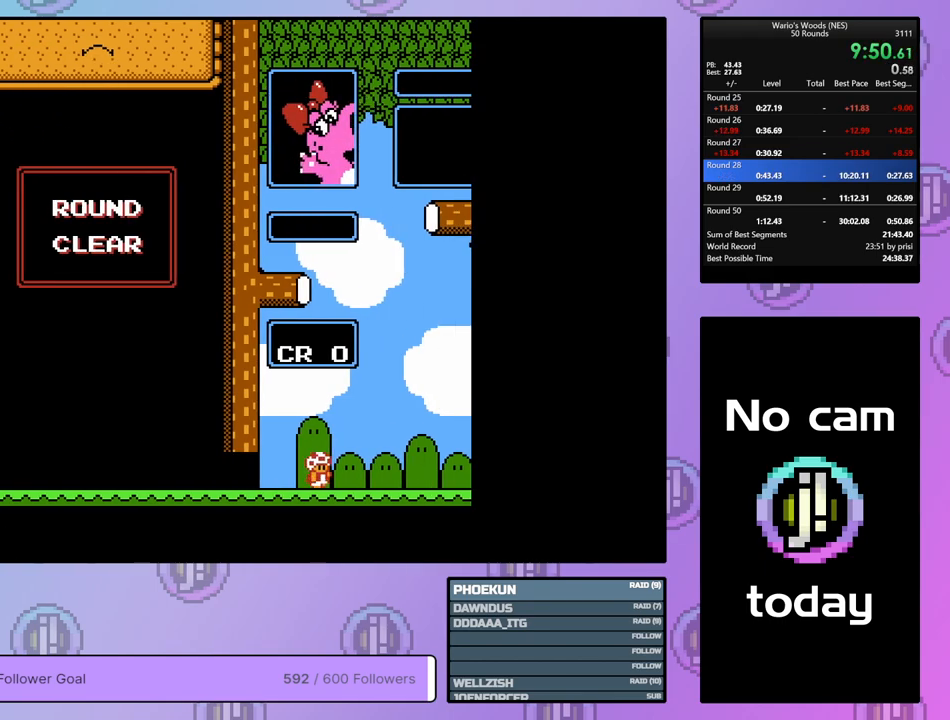
{"buttons": [], "events": [[17, "DPAD_RIGHT", "up"]]}
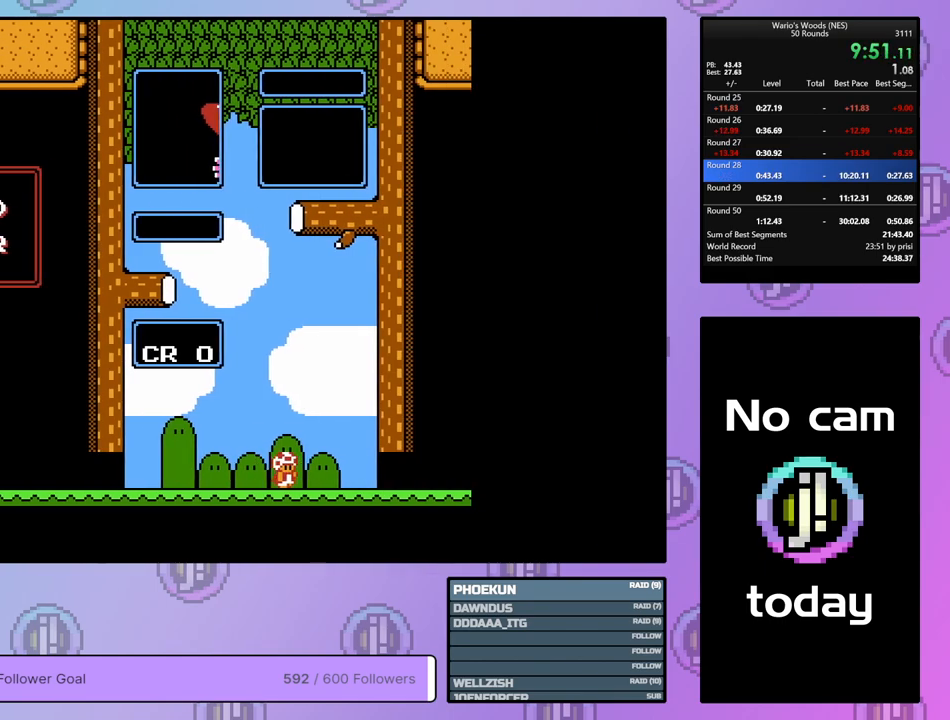
{"buttons": [], "events": []}
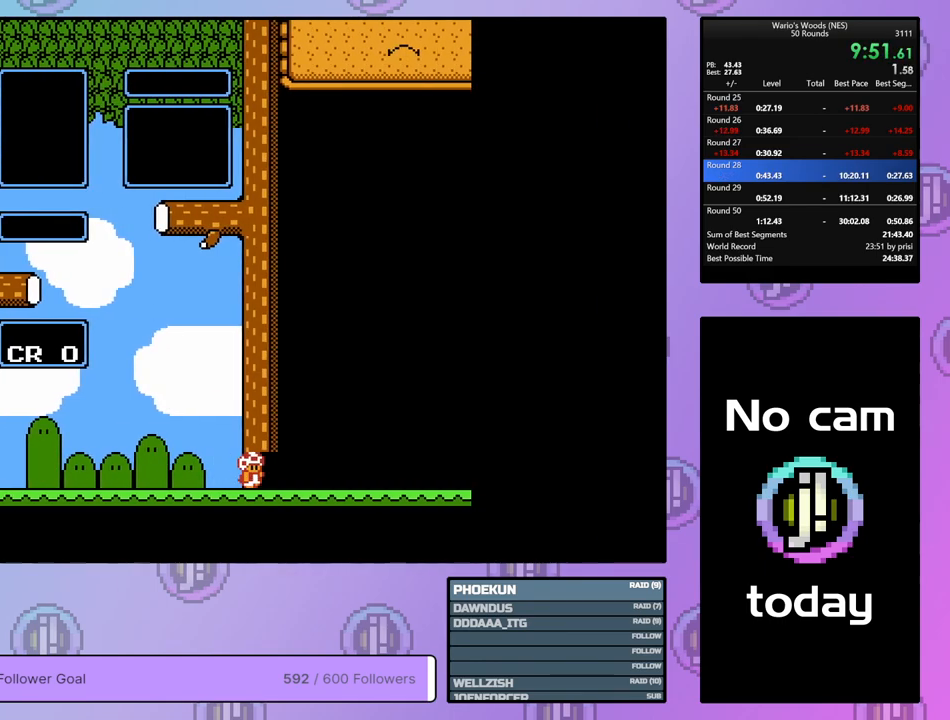
{"buttons": ["DPAD_DOWN"], "events": [[500, "DPAD_DOWN", "down"]]}
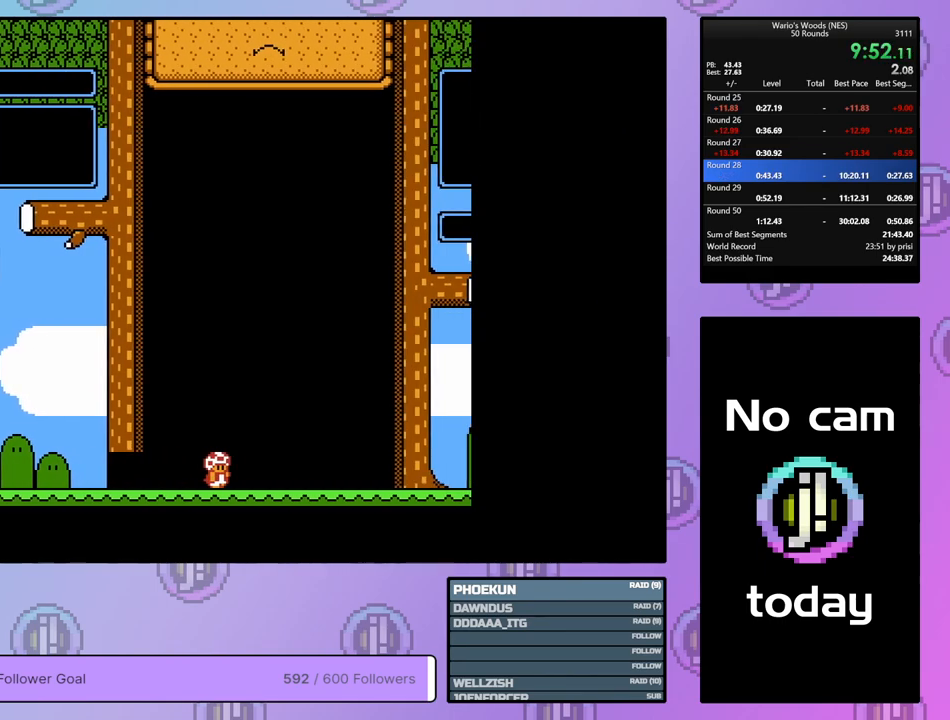
{"buttons": ["DPAD_DOWN"], "events": []}
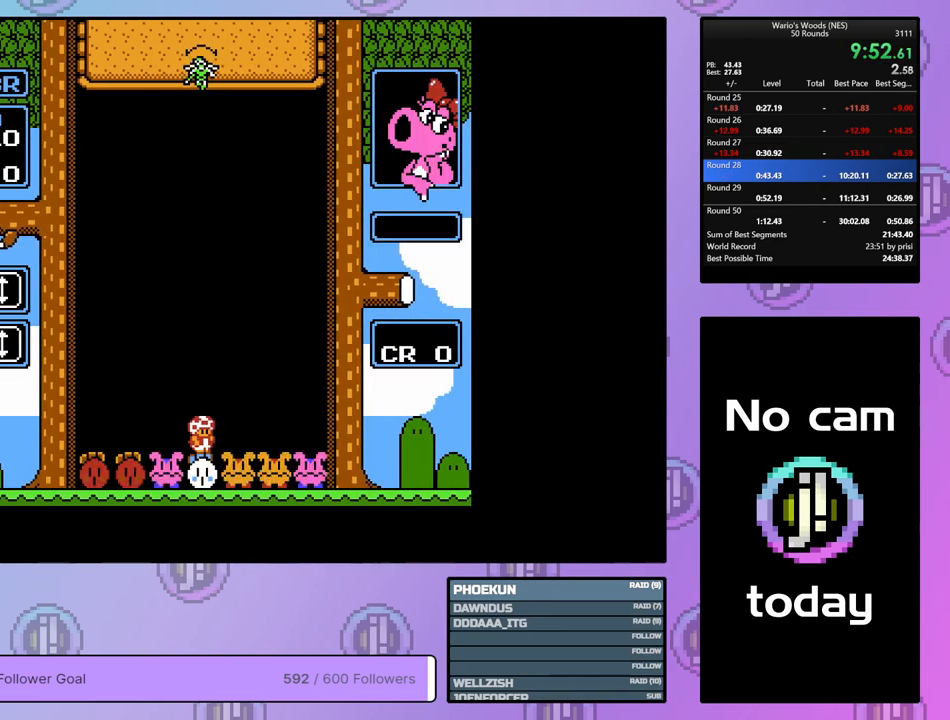
{"buttons": [], "events": [[317, "DPAD_DOWN", "up"]]}
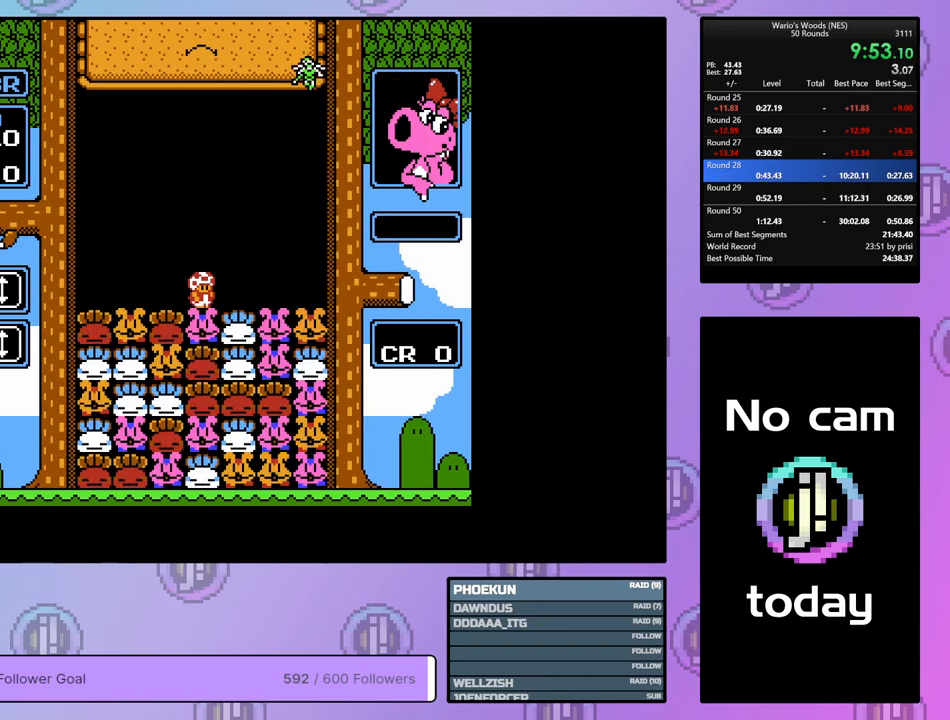
{"buttons": ["DPAD_LEFT"], "events": [[117, "DPAD_RIGHT", "down"], [250, "DPAD_RIGHT", "up"], [433, "DPAD_LEFT", "down"]]}
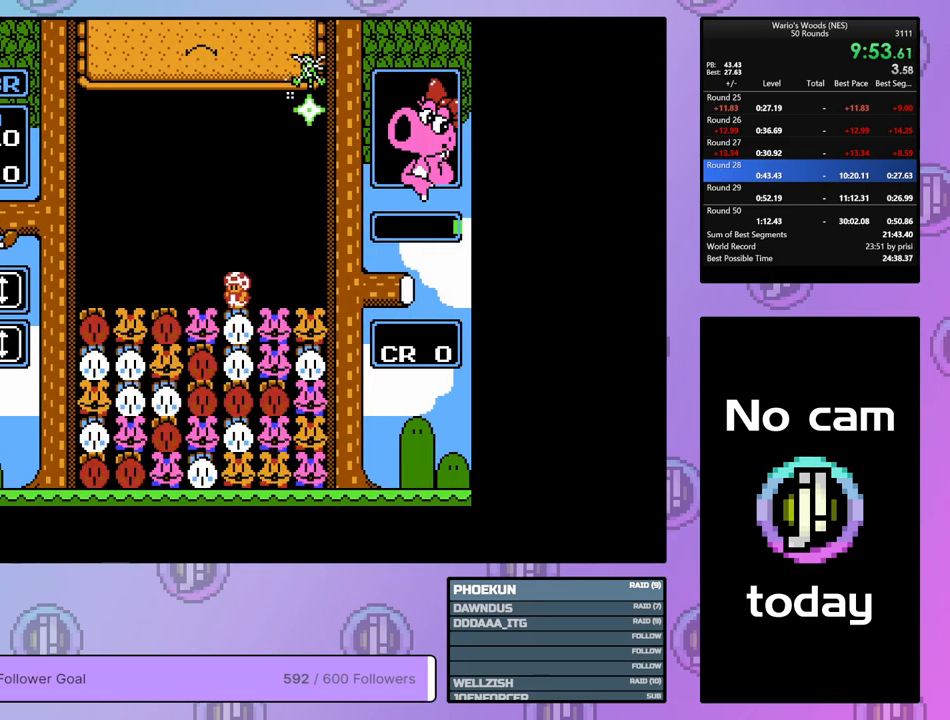
{"buttons": ["B"], "events": [[17, "DPAD_LEFT", "up"], [50, "B", "down"], [200, "B", "up"], [200, "DPAD_LEFT", "down"], [333, "DPAD_LEFT", "up"], [400, "B", "down"]]}
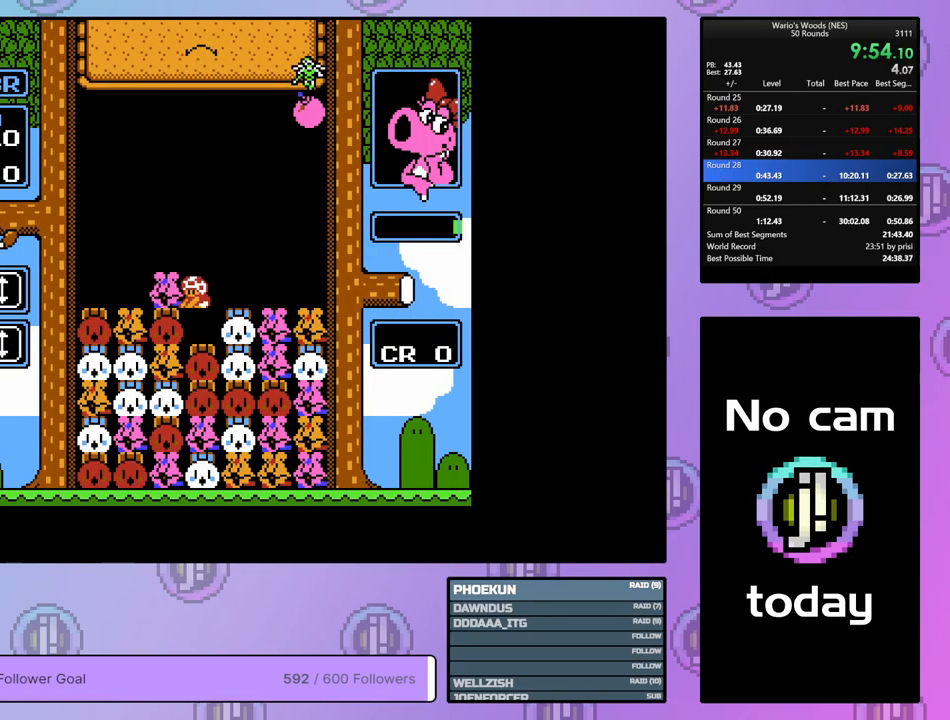
{"buttons": [], "events": [[67, "B", "up"], [233, "A", "down"], [350, "DPAD_LEFT", "down"], [383, "A", "up"], [467, "DPAD_LEFT", "up"]]}
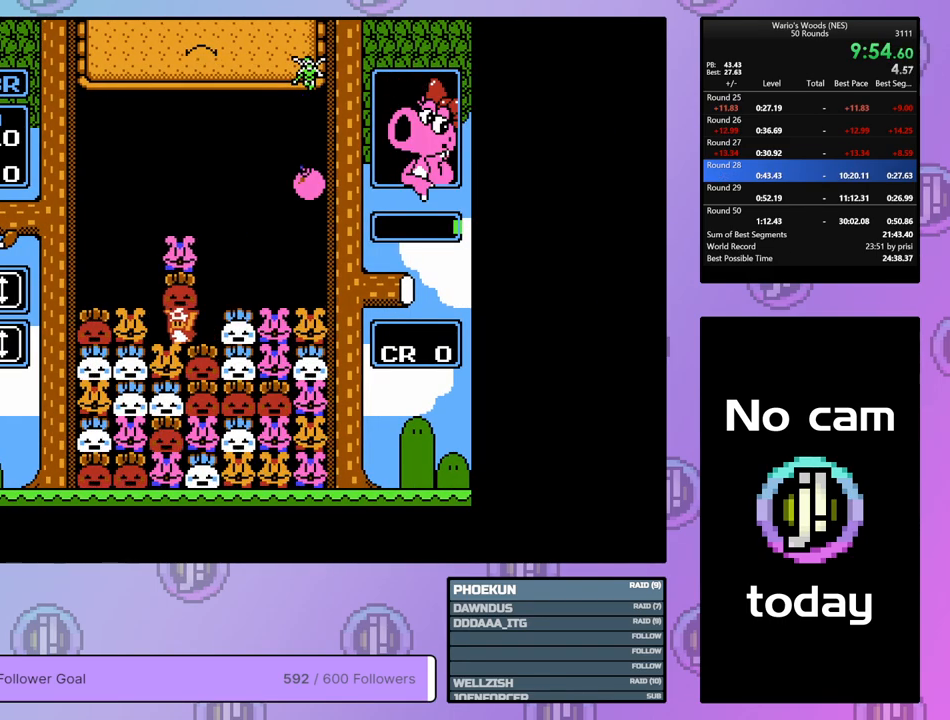
{"buttons": ["A", "DPAD_RIGHT"], "events": [[17, "A", "down"], [133, "A", "up"], [133, "DPAD_RIGHT", "down"], [500, "A", "down"]]}
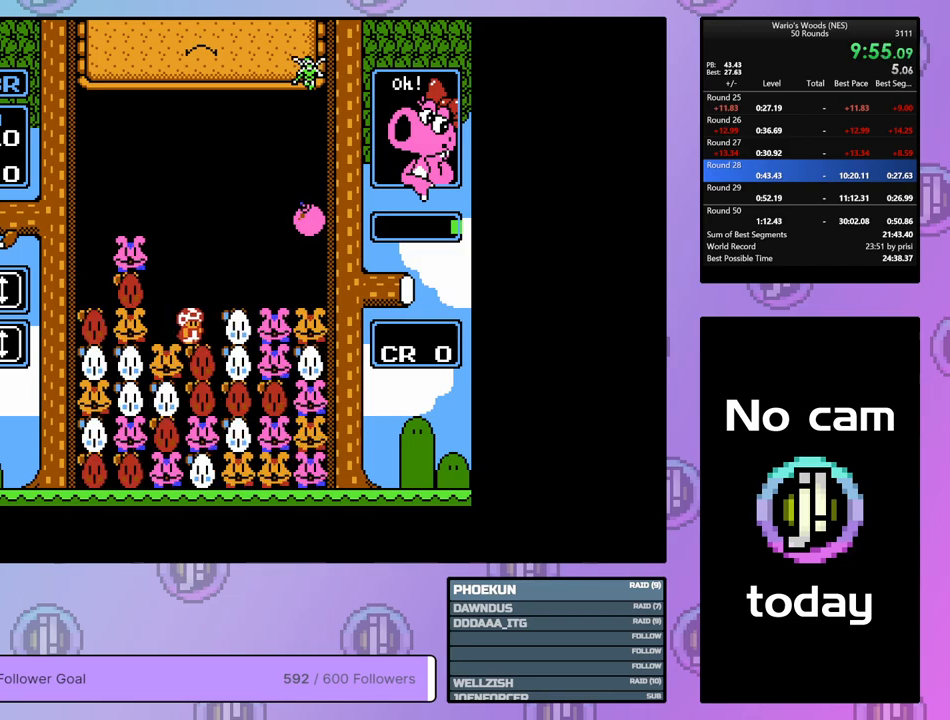
{"buttons": ["DPAD_RIGHT"], "events": [[100, "DPAD_RIGHT", "up"], [167, "A", "up"], [183, "DPAD_LEFT", "down"], [267, "A", "down"], [300, "DPAD_LEFT", "up"], [417, "A", "up"], [433, "DPAD_RIGHT", "down"]]}
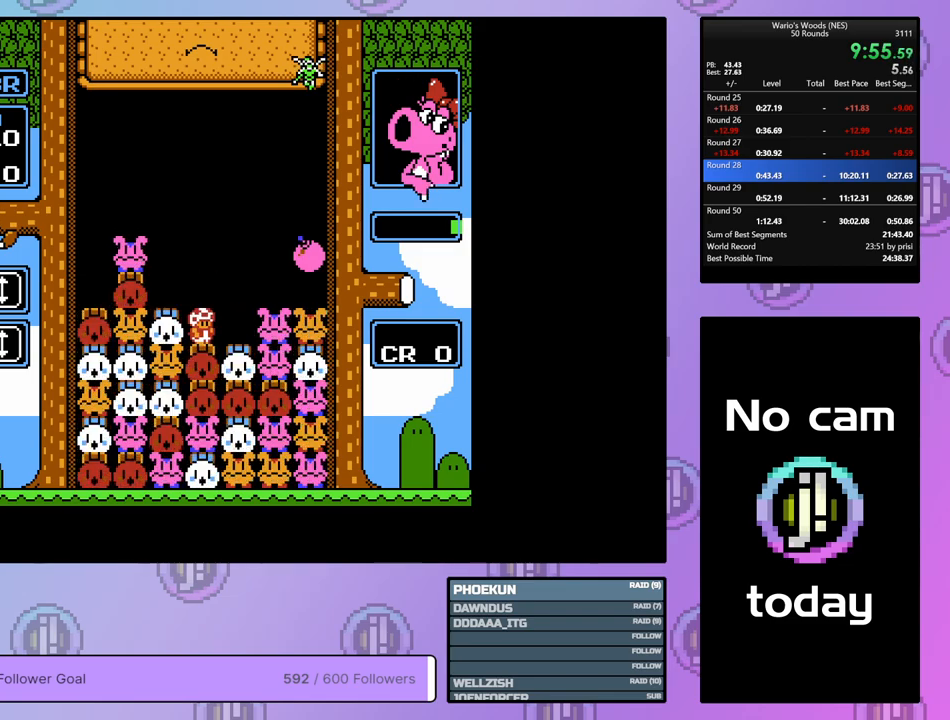
{"buttons": ["DPAD_LEFT"], "events": [[33, "DPAD_RIGHT", "up"], [67, "B", "down"], [183, "DPAD_RIGHT", "down"], [250, "B", "up"], [367, "DPAD_RIGHT", "up"], [433, "DPAD_LEFT", "down"]]}
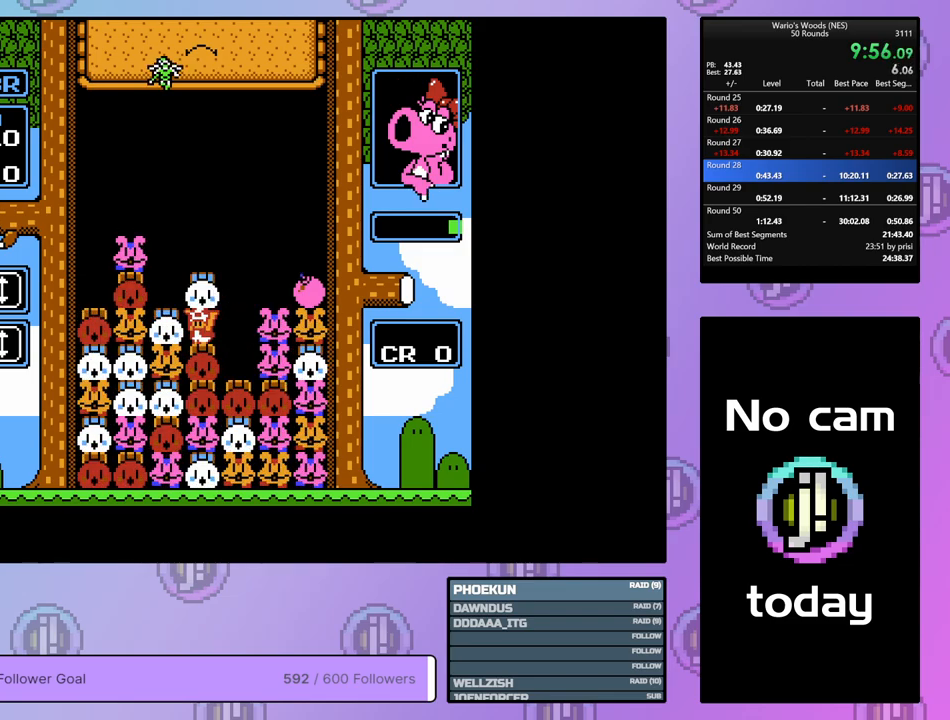
{"buttons": ["DPAD_RIGHT"], "events": [[50, "B", "down"], [100, "DPAD_LEFT", "up"], [200, "B", "up"], [400, "DPAD_RIGHT", "down"]]}
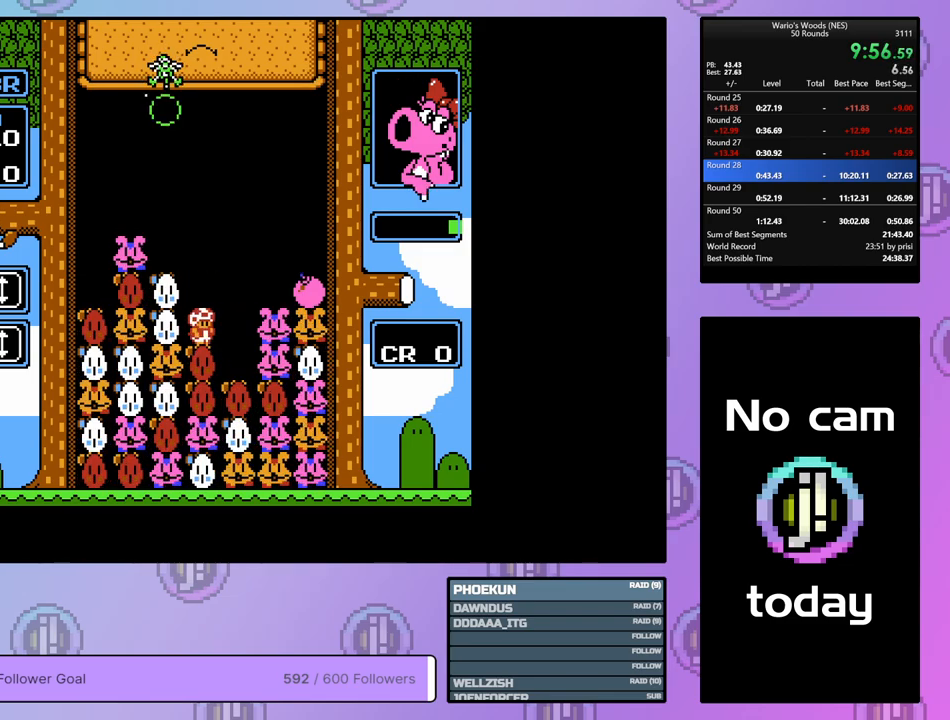
{"buttons": ["A", "DPAD_LEFT"], "events": [[350, "DPAD_RIGHT", "up"], [383, "A", "down"], [500, "DPAD_LEFT", "down"]]}